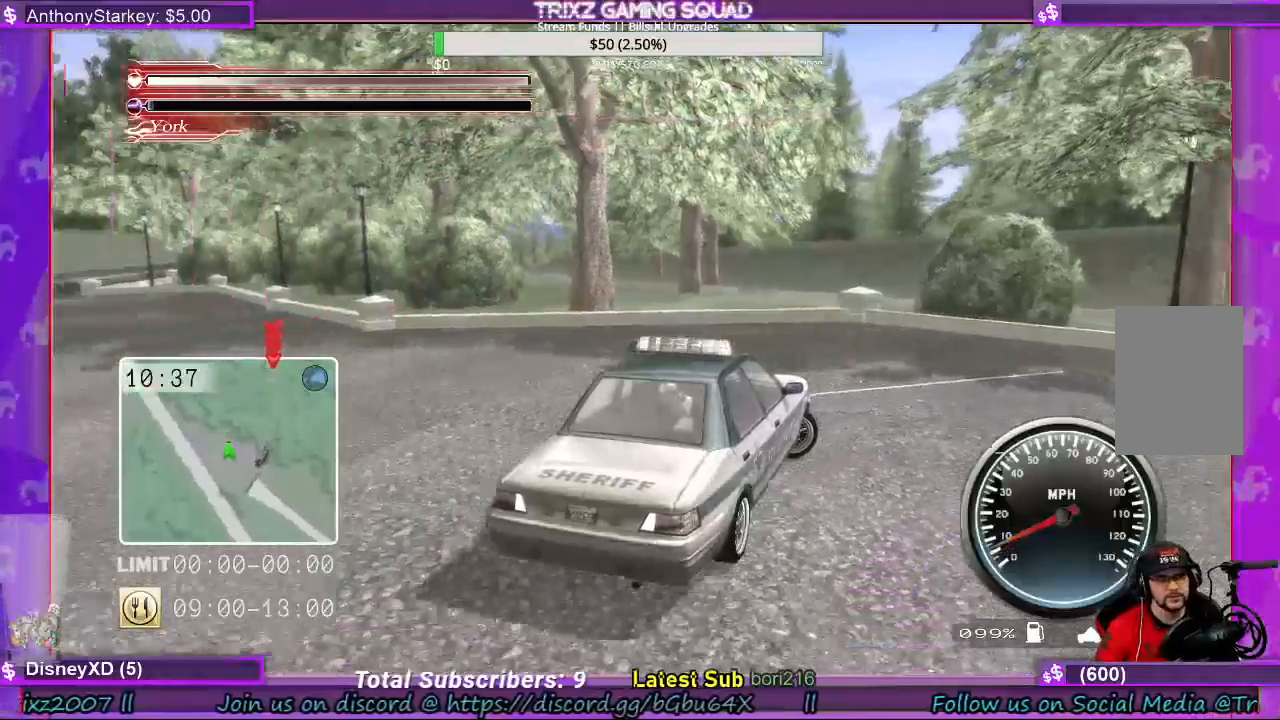
Gameplay with keyboard and mouse; each line is a JSON object with the keys and mouse buttons held at the frame after it. "events" lists presses ("down") and releases ("up") of "a", "ctrl", "d", "e", "f", "q", "r", "s", "shift", "space", "tab", "w", "mouse_left", "mouse_wheel", "mouse_right", "mouse_mb4" and "mouse_mb5" between this image and that frame as [ms after this image, input, new state], when the widget could be followed in between. "mouse_left", "mouse_wheel", "mouse_right", "mouse_mb4", "mouse_mb5" = the "left", "wheel", "right", "mb4", "mb5" buttons of the "mouse" list. No other keys are recorded. "wheel" means that the mouse wheel is clicked or scrolled. Mouse movement is not recorded.
{"keys": ["d"], "mouse": [], "events": [[400, "s", "up"]]}
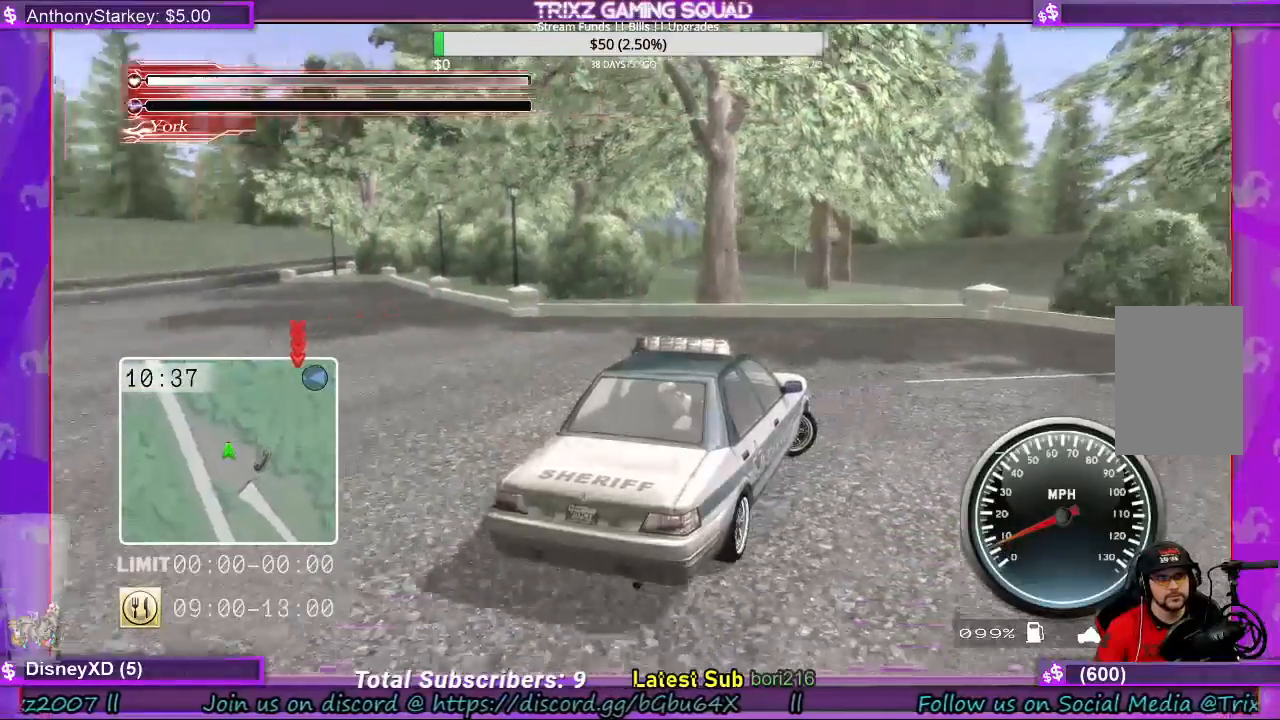
{"keys": ["a", "w"], "mouse": [], "events": [[33, "d", "up"], [33, "w", "down"], [400, "a", "down"]]}
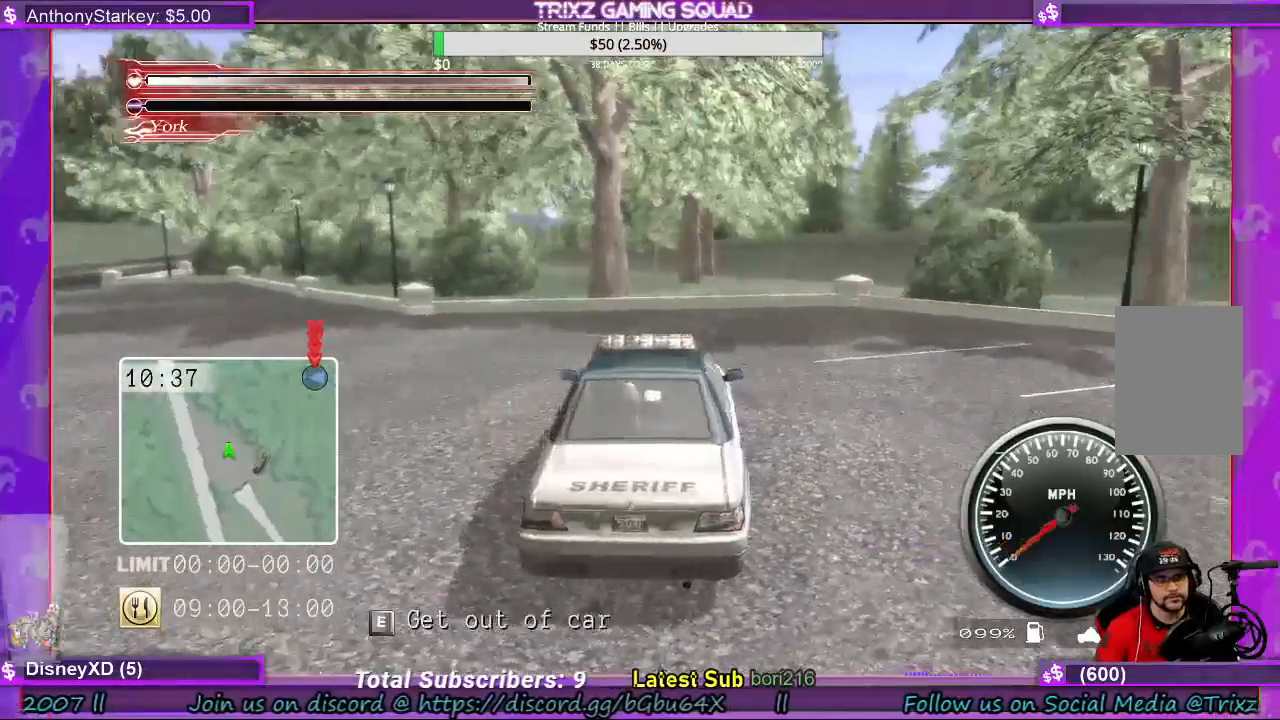
{"keys": ["a", "shift", "w"], "mouse": [], "events": [[100, "shift", "down"]]}
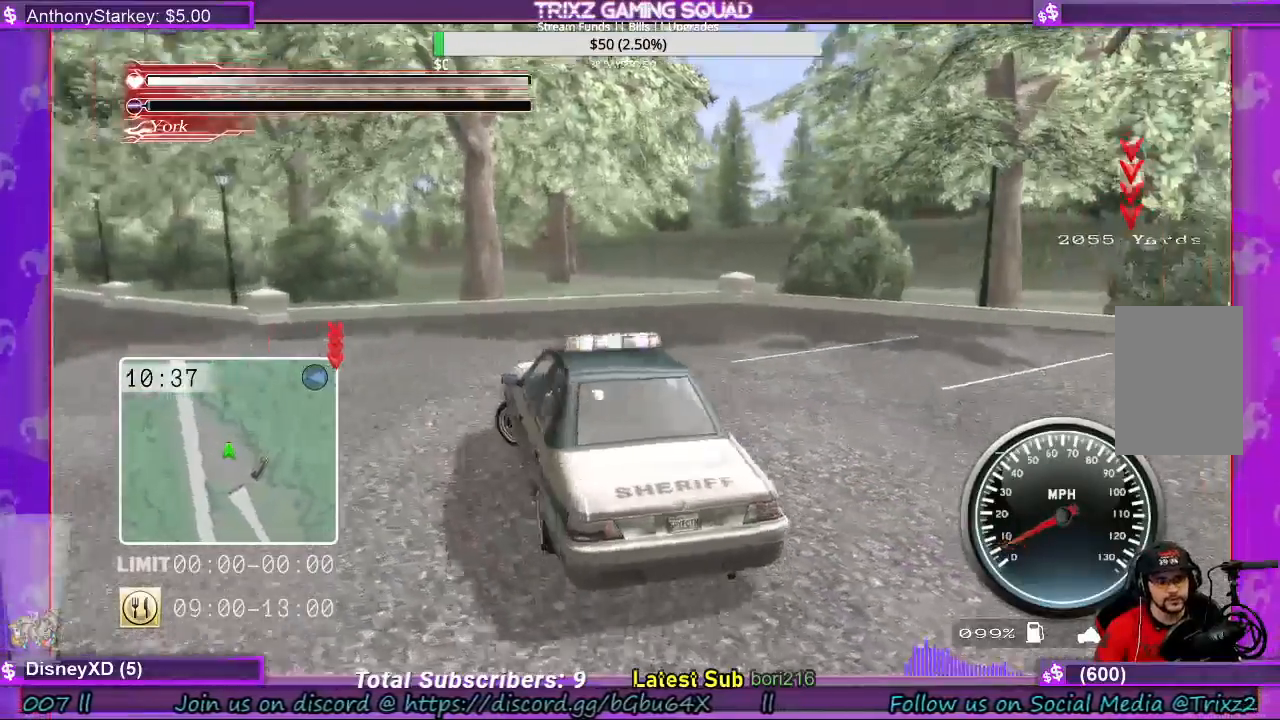
{"keys": ["a", "shift", "w"], "mouse": [], "events": []}
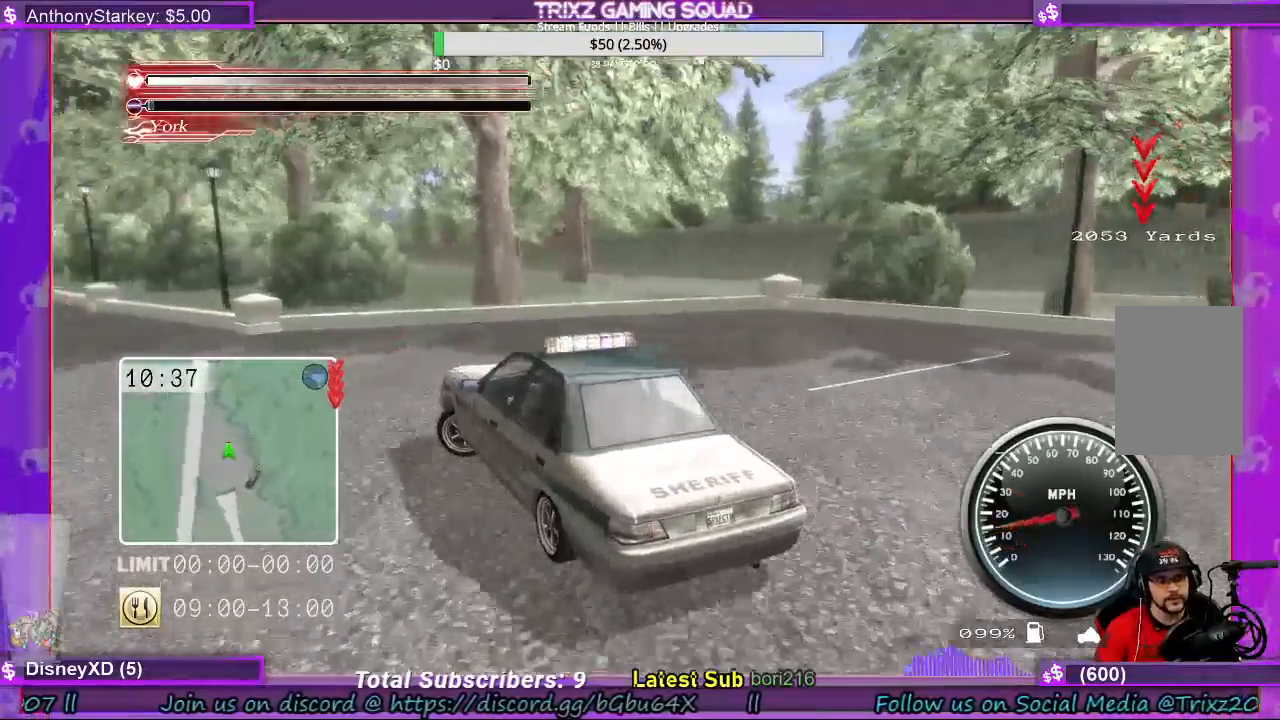
{"keys": ["a", "shift", "w"], "mouse": [], "events": []}
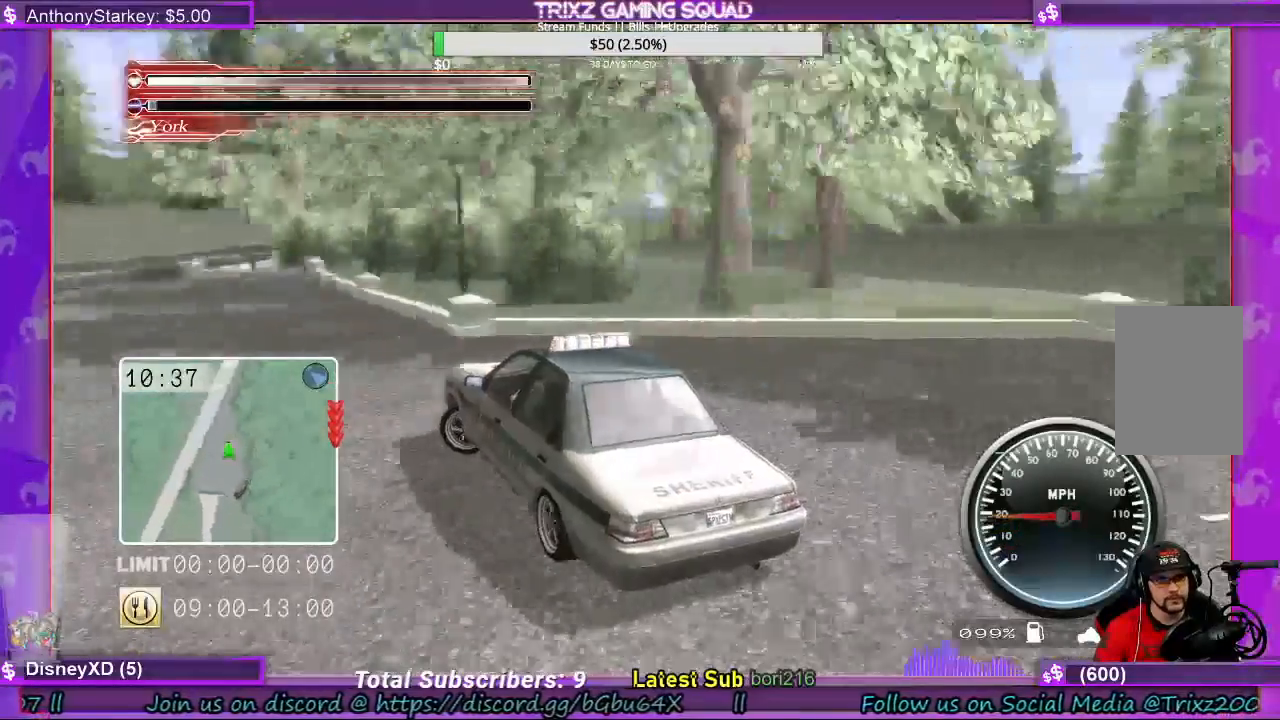
{"keys": ["shift", "w"], "mouse": []}
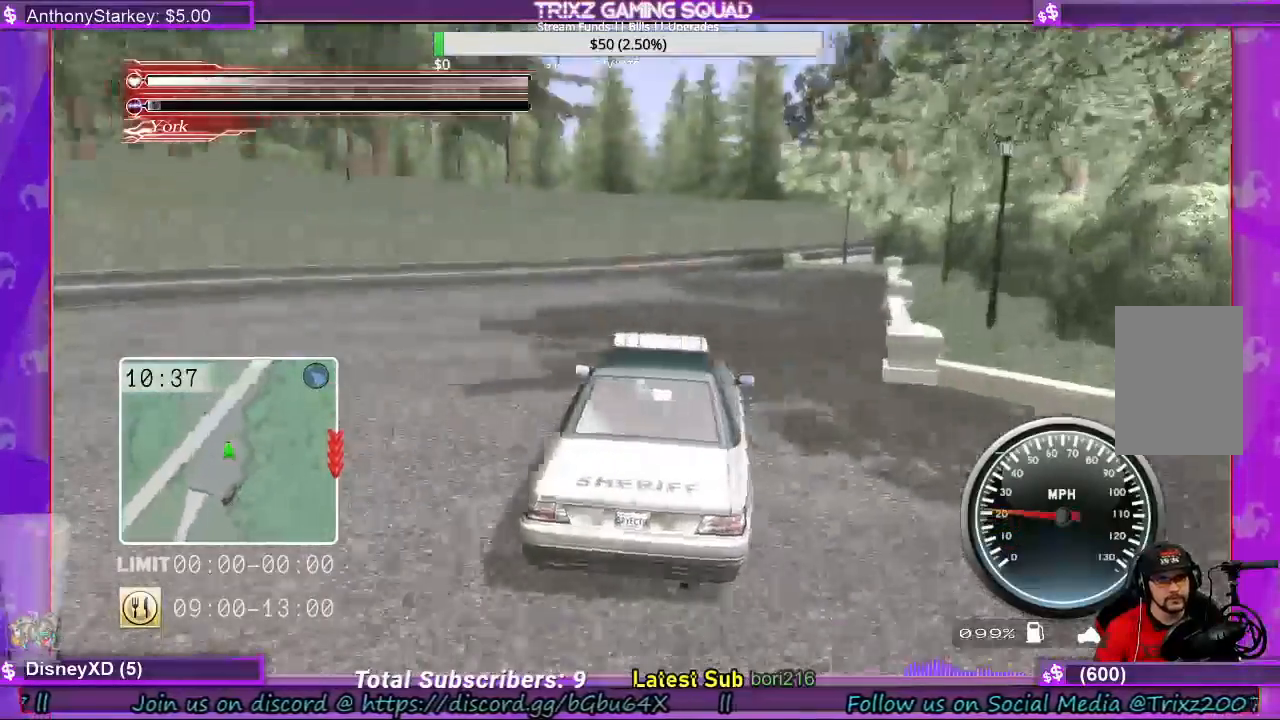
{"keys": ["a", "shift", "w"], "mouse": [], "events": [[333, "a", "down"], [333, "shift", "up"], [467, "shift", "down"]]}
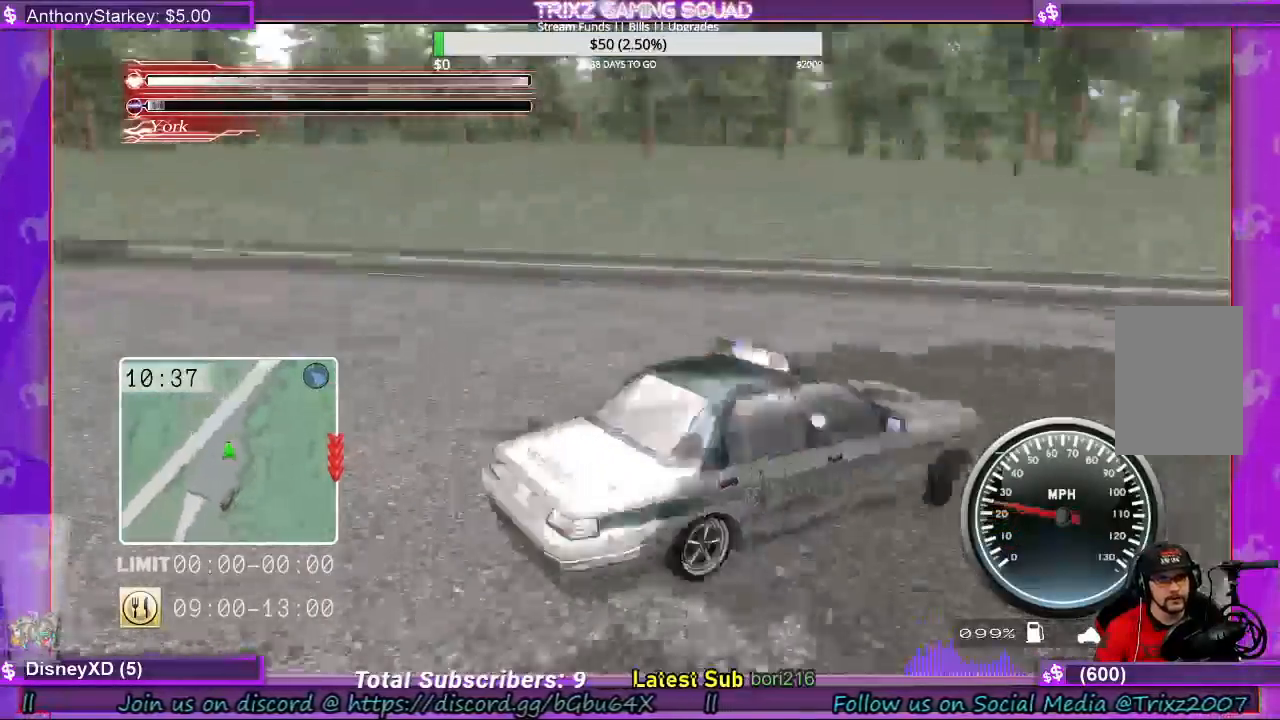
{"keys": ["shift", "w"], "mouse": [], "events": [[500, "a", "up"]]}
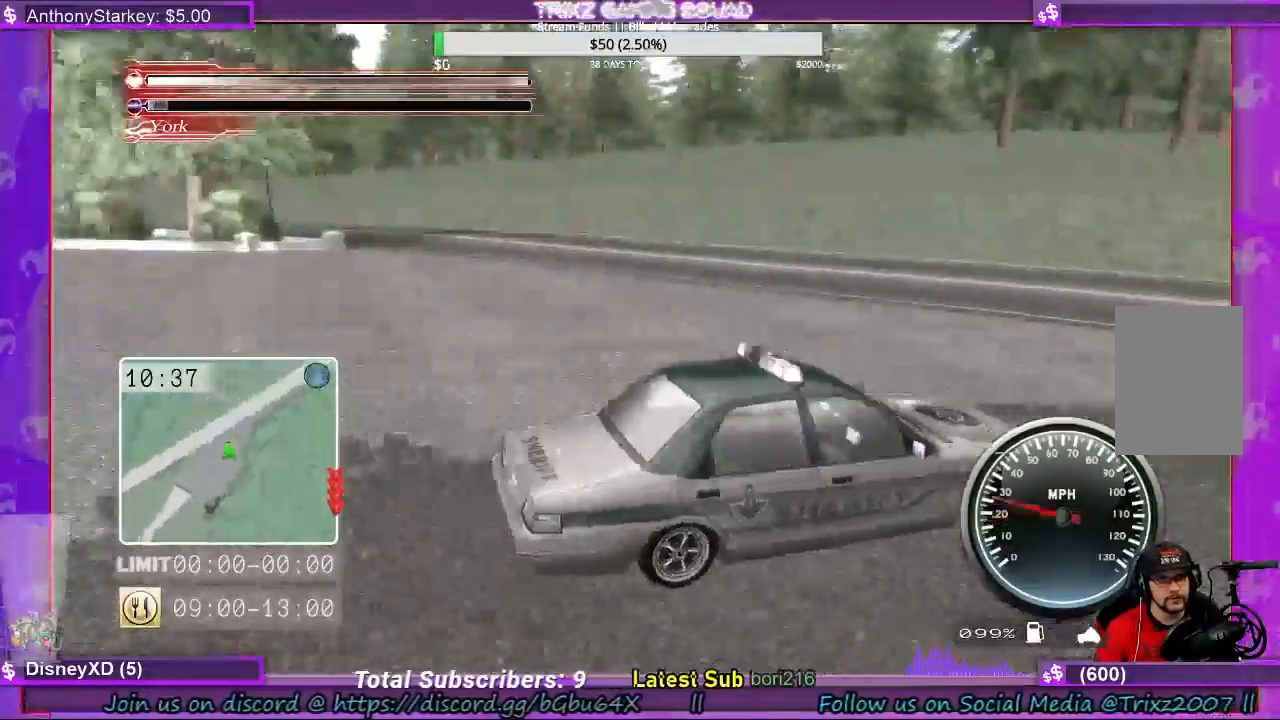
{"keys": ["d", "shift", "w"], "mouse": [], "events": [[200, "d", "down"]]}
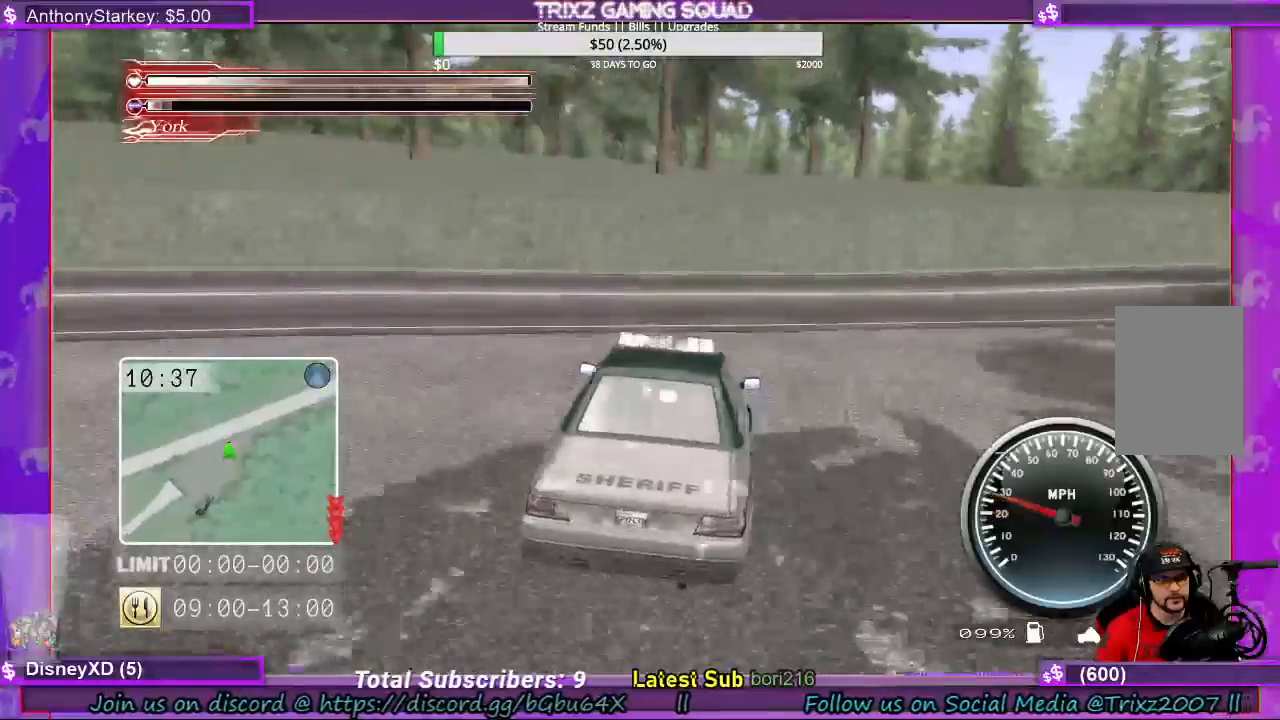
{"keys": ["d", "w"], "mouse": [], "events": [[167, "shift", "up"]]}
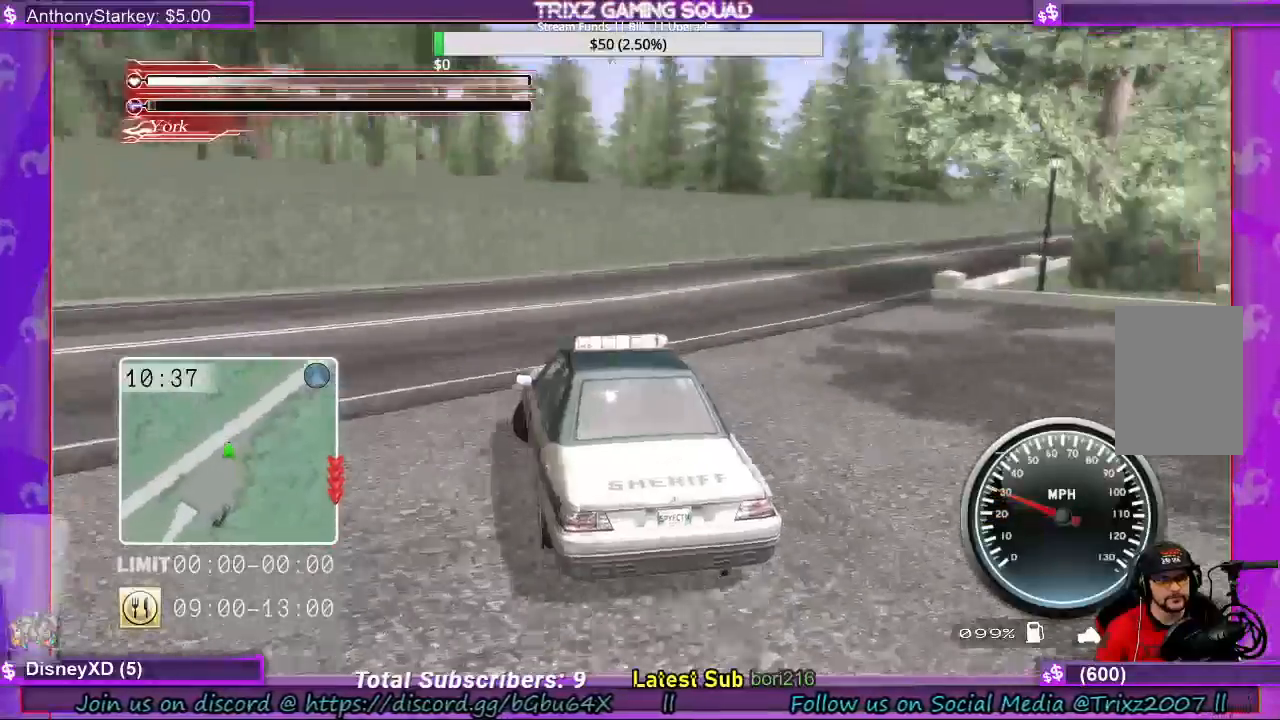
{"keys": ["d", "w"], "mouse": [], "events": []}
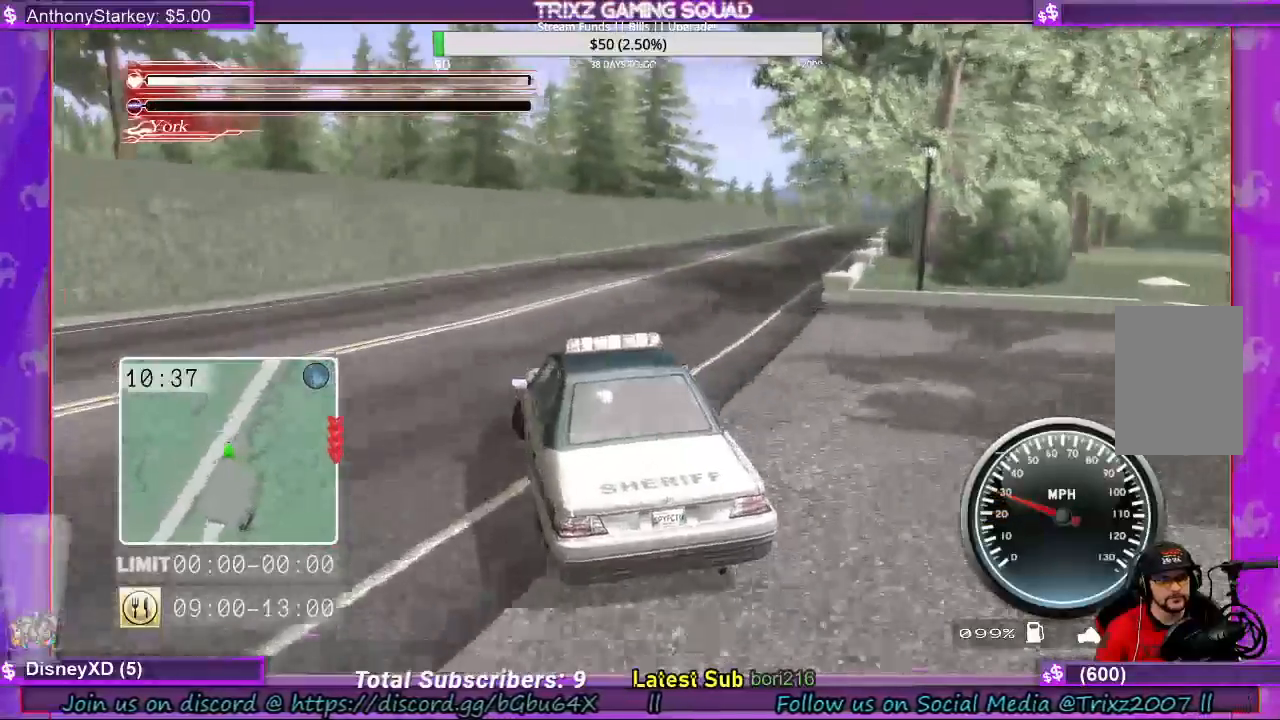
{"keys": ["w"], "mouse": [], "events": [[467, "d", "up"]]}
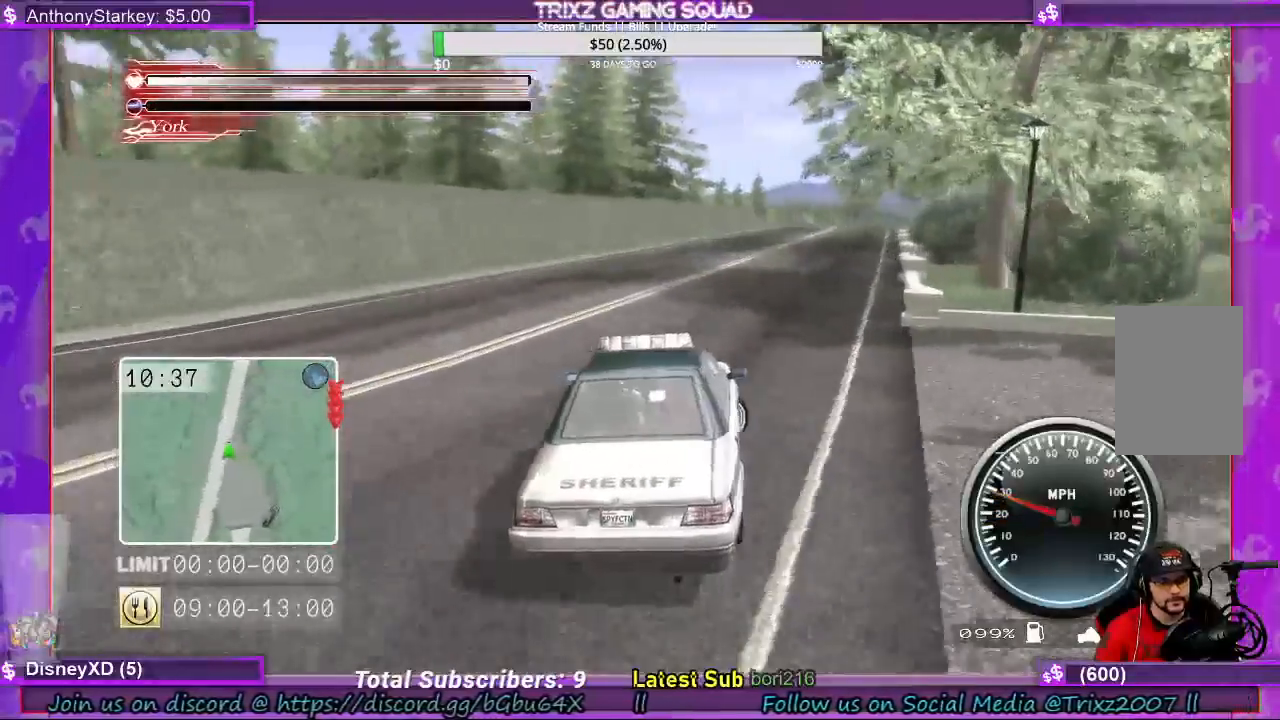
{"keys": ["a", "w"], "mouse": [], "events": [[400, "a", "down"]]}
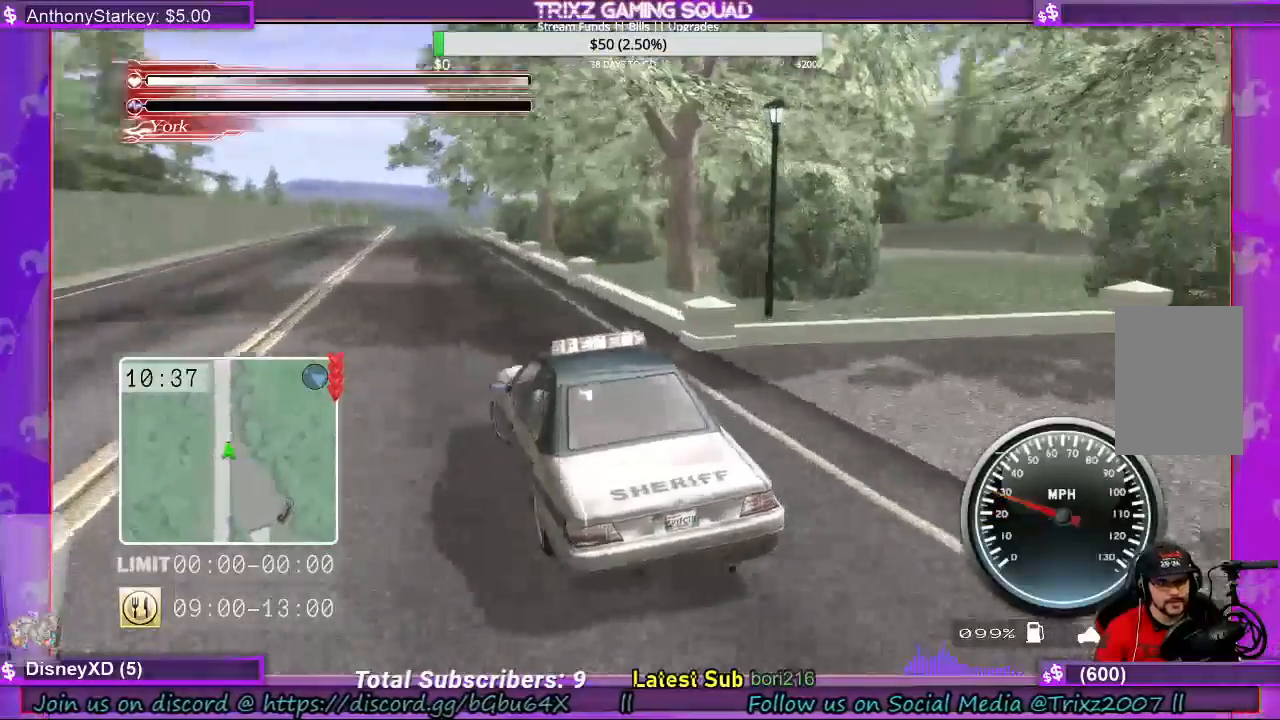
{"keys": ["w"], "mouse": [], "events": [[33, "a", "up"], [433, "a", "down"], [500, "a", "up"]]}
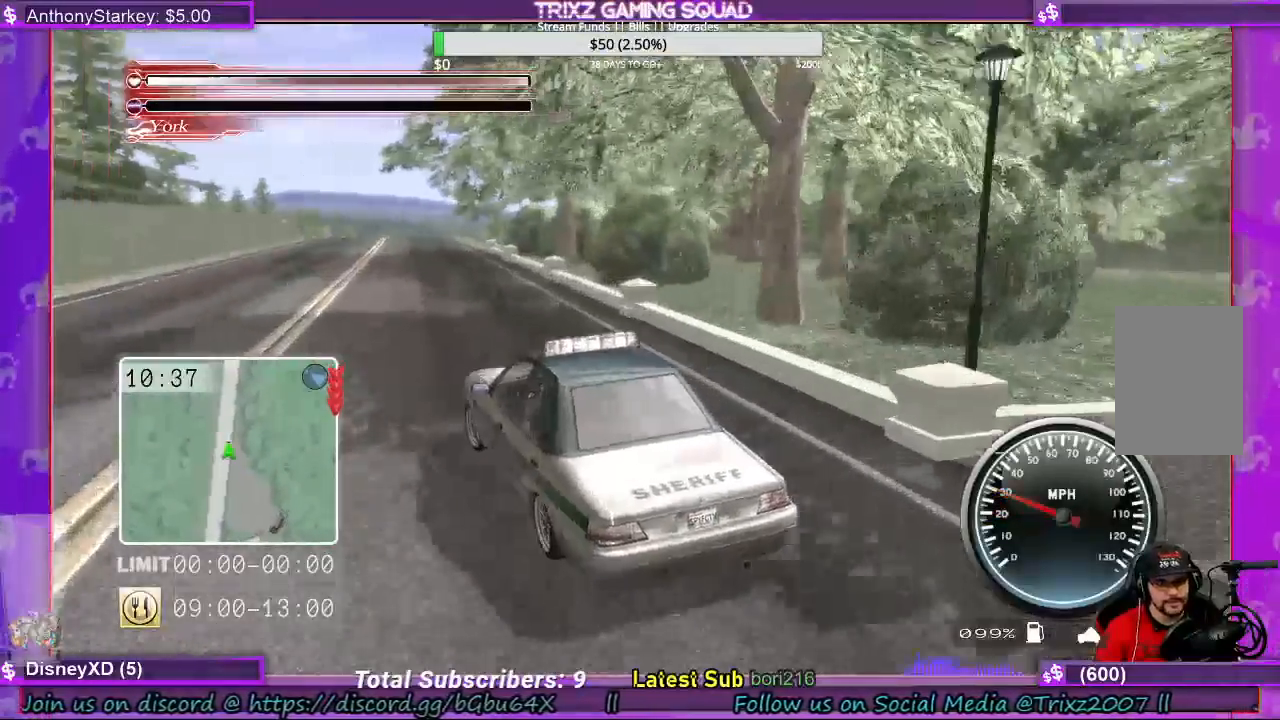
{"keys": ["d", "w"], "mouse": [], "events": [[133, "d", "down"], [200, "d", "up"], [500, "d", "down"]]}
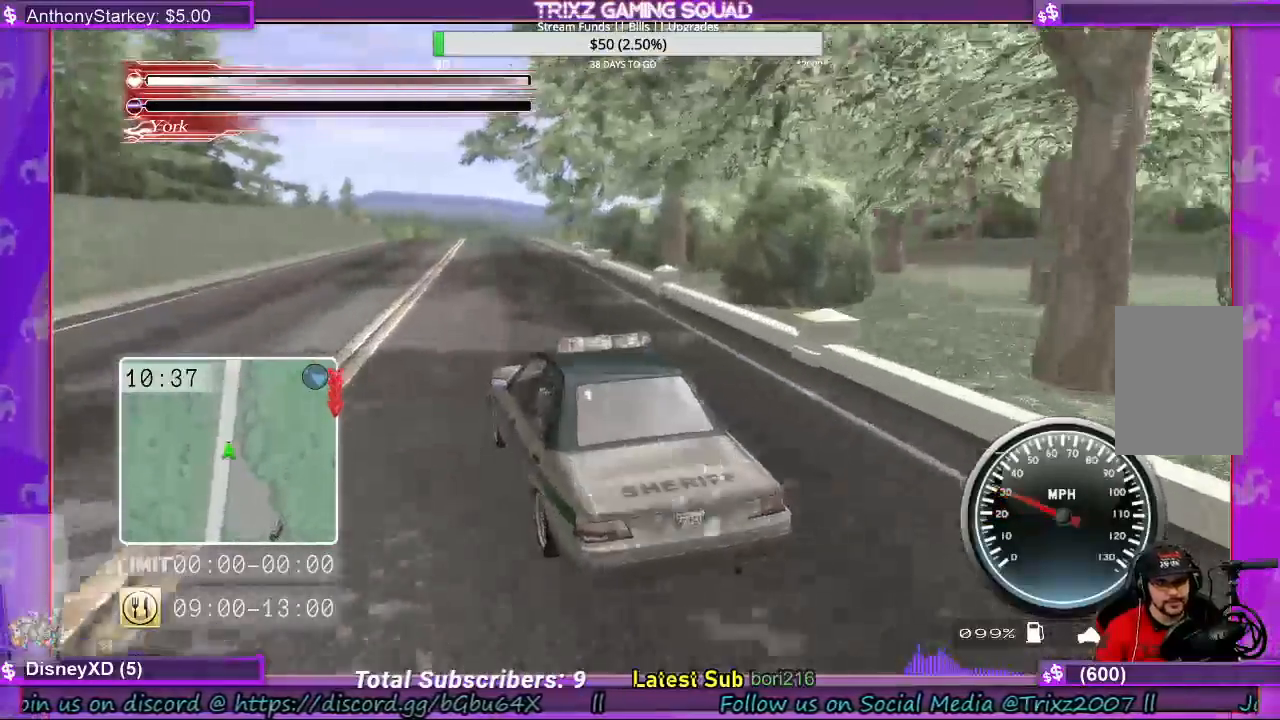
{"keys": ["w"], "mouse": [], "events": [[33, "d", "up"], [167, "d", "down"], [200, "d", "up"]]}
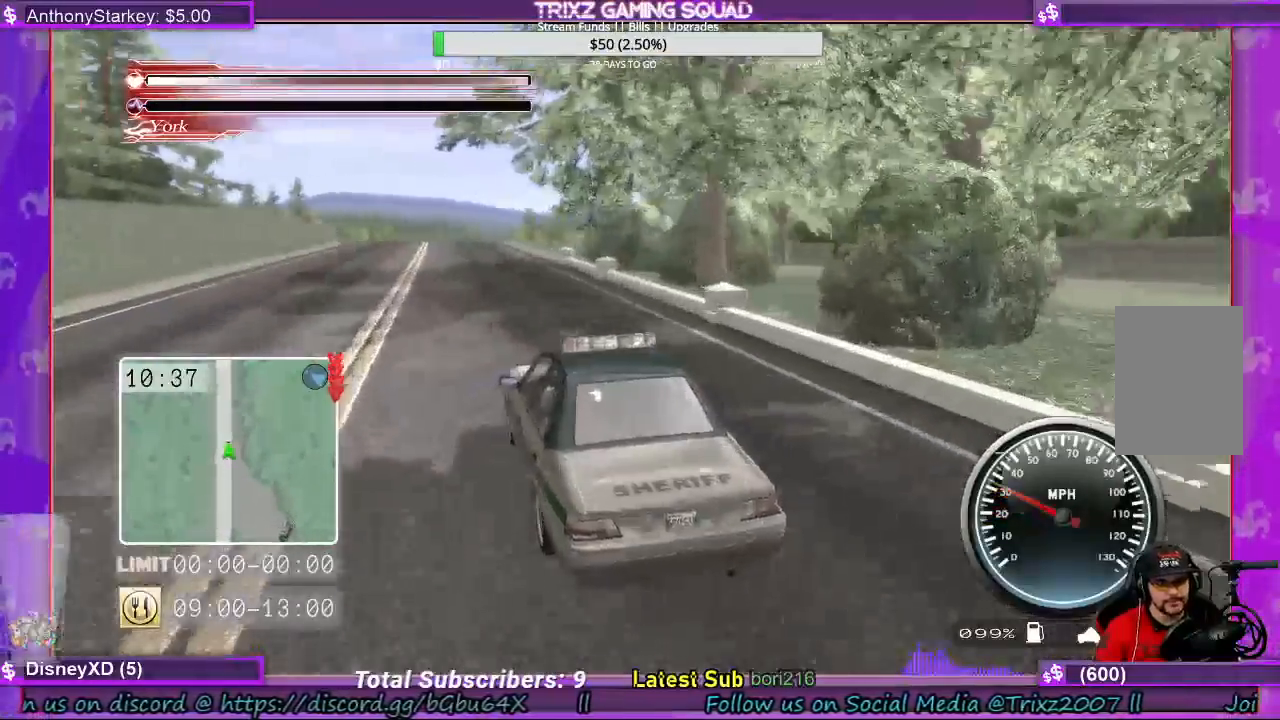
{"keys": ["w"], "mouse": [], "events": []}
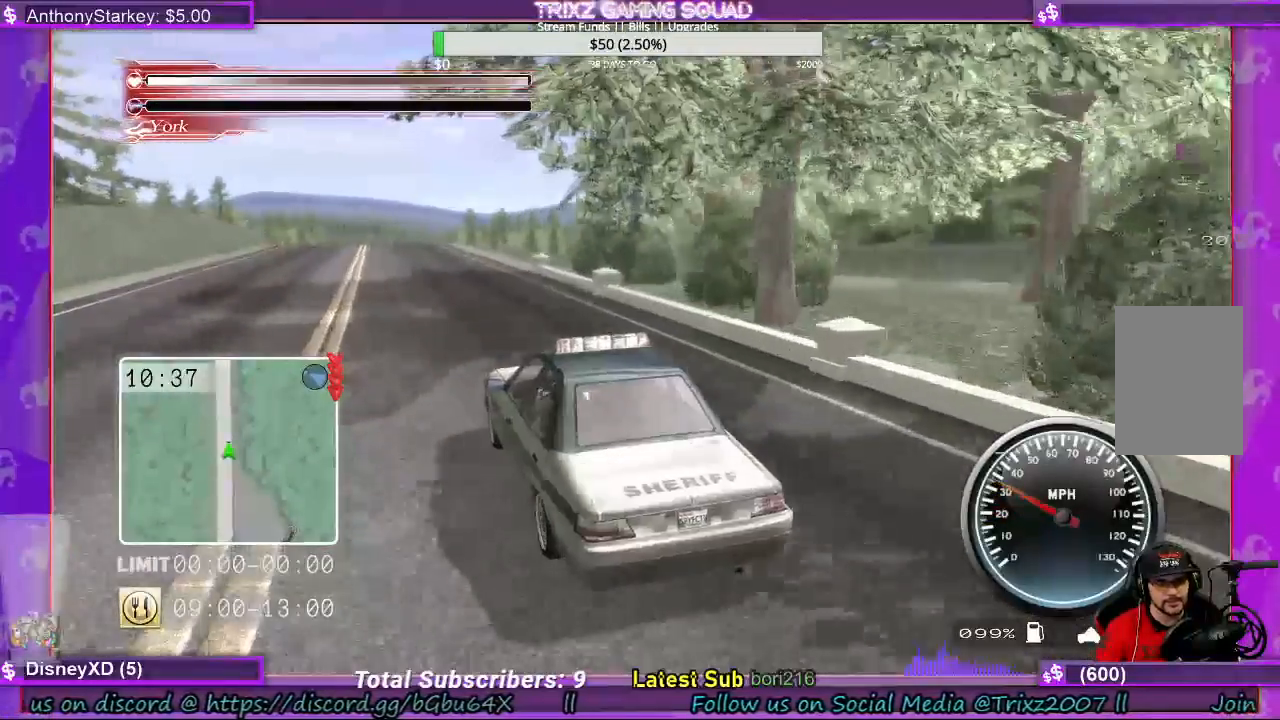
{"keys": ["w"], "mouse": [], "events": []}
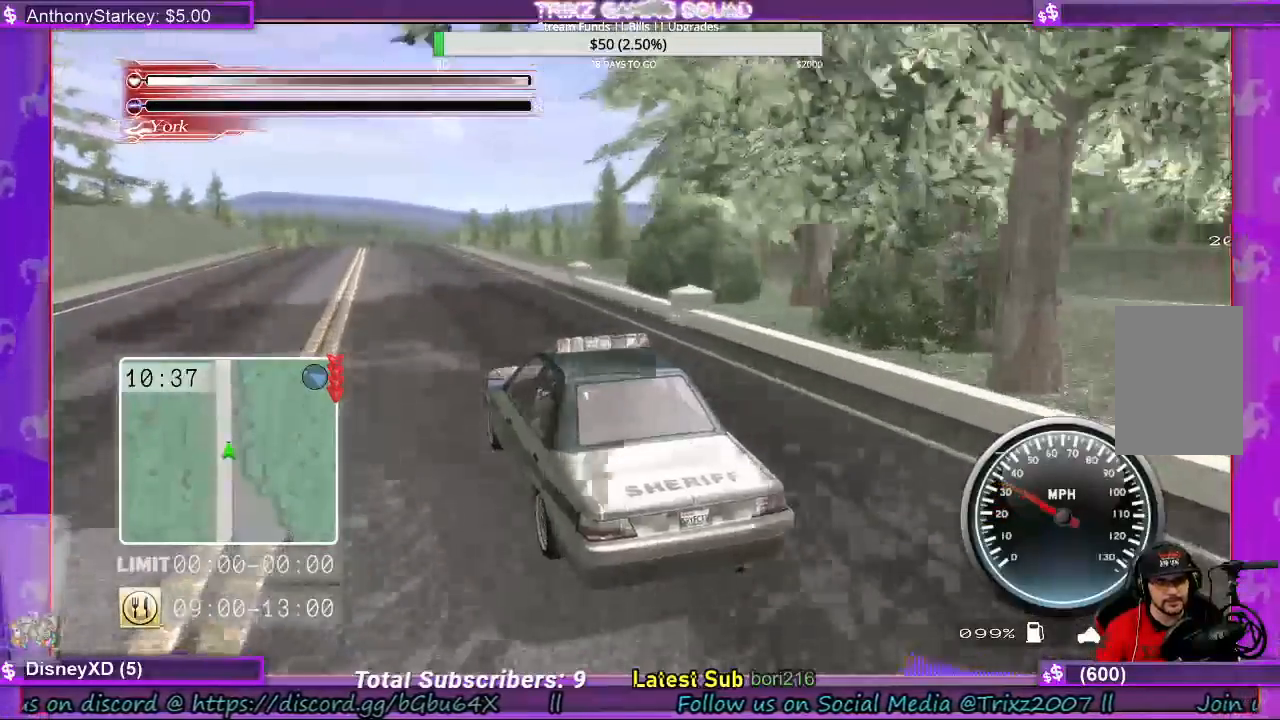
{"keys": ["w"], "mouse": [], "events": []}
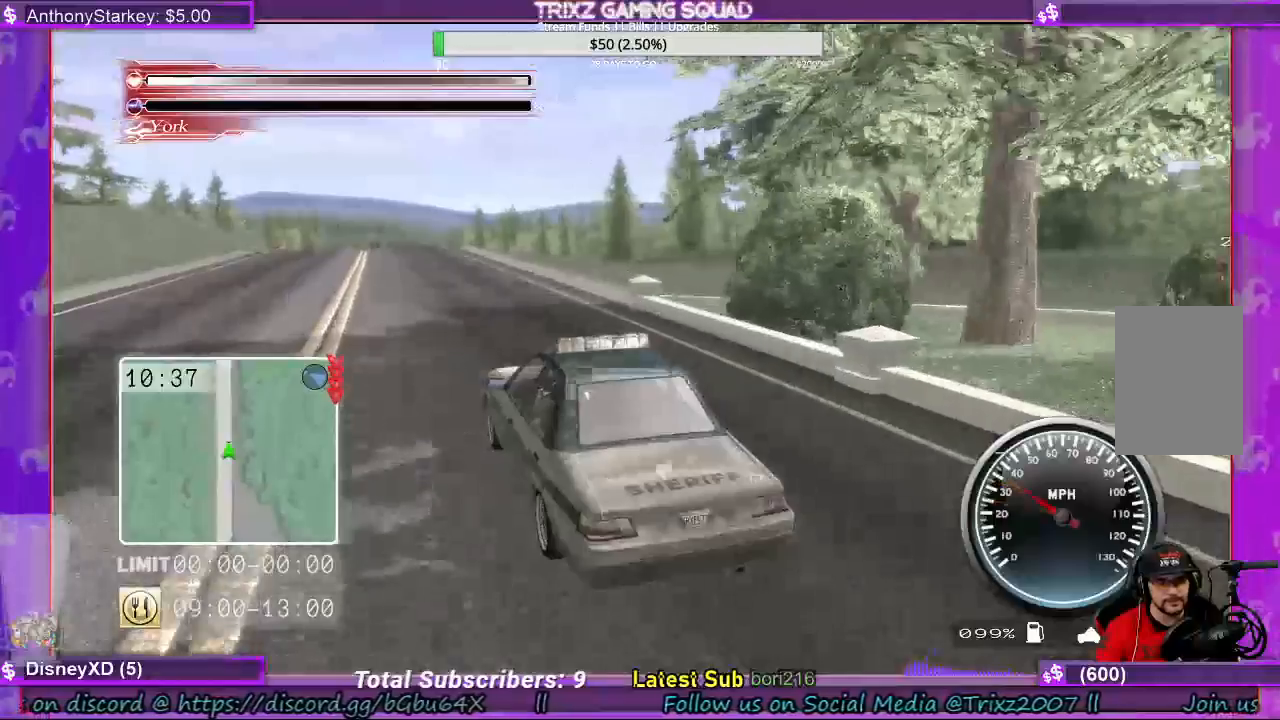
{"keys": ["w"], "mouse": [], "events": []}
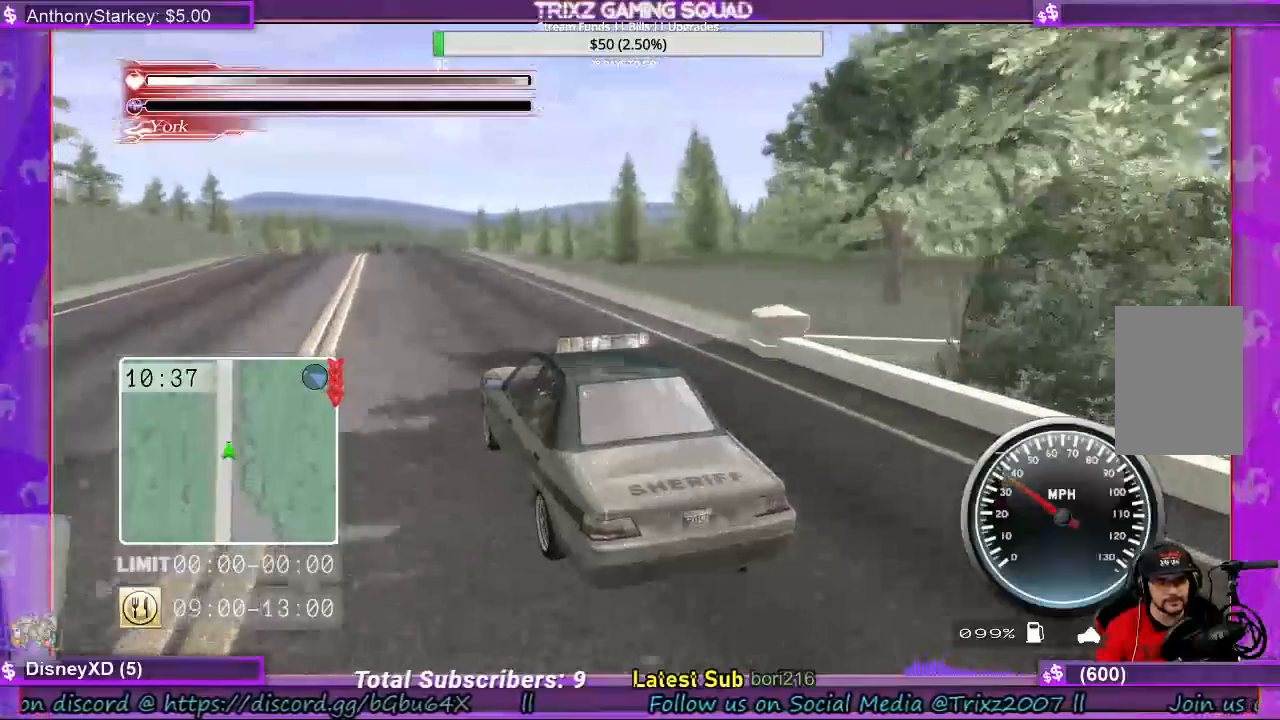
{"keys": ["w"], "mouse": [], "events": []}
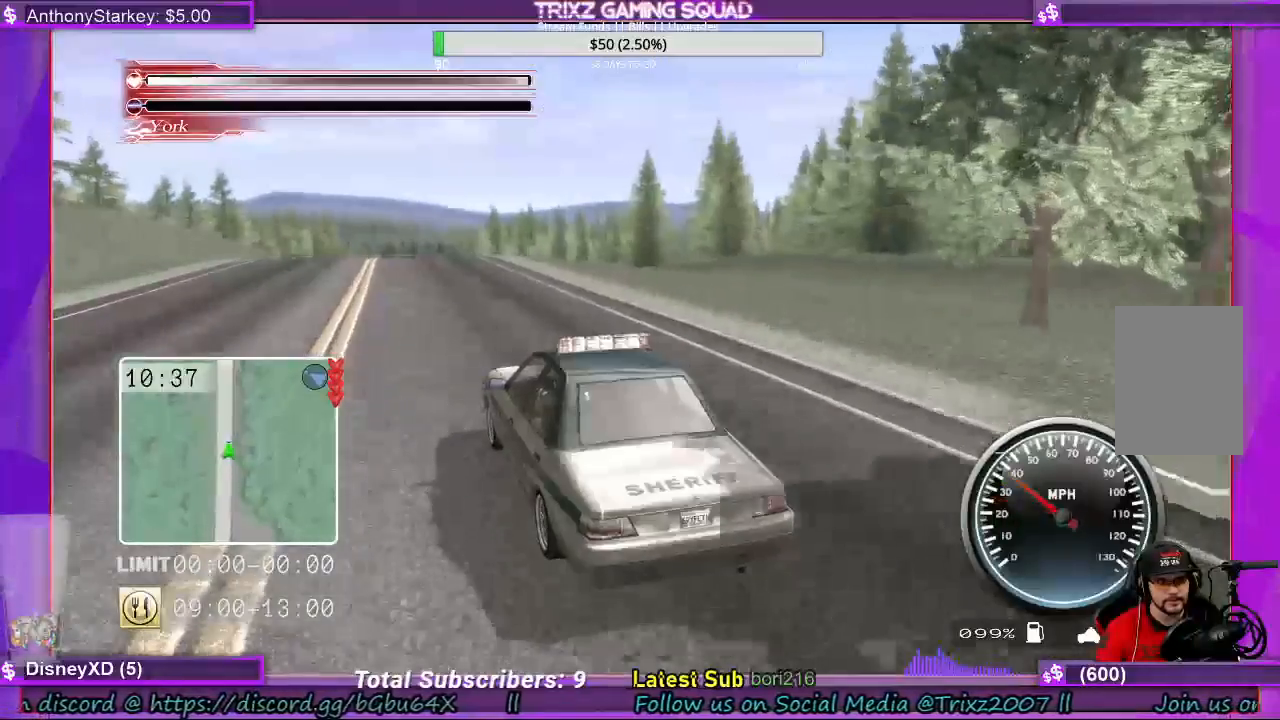
{"keys": ["w"], "mouse": [], "events": []}
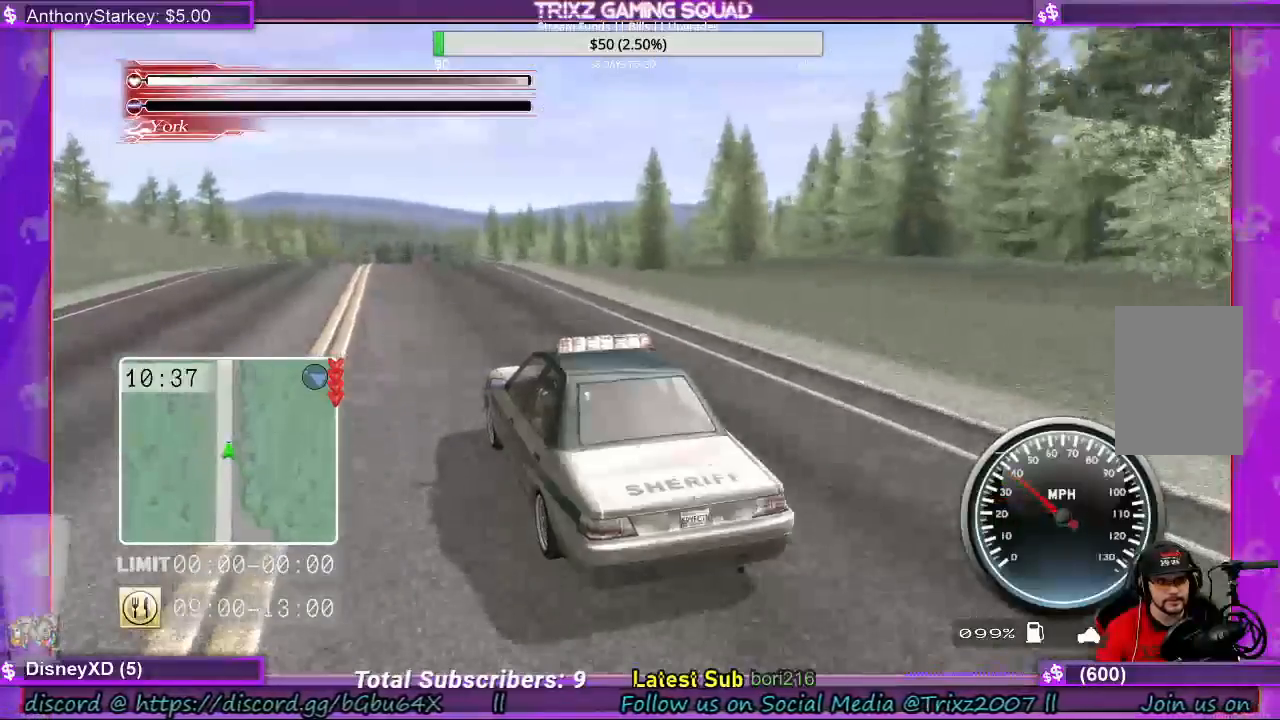
{"keys": ["w"], "mouse": [], "events": []}
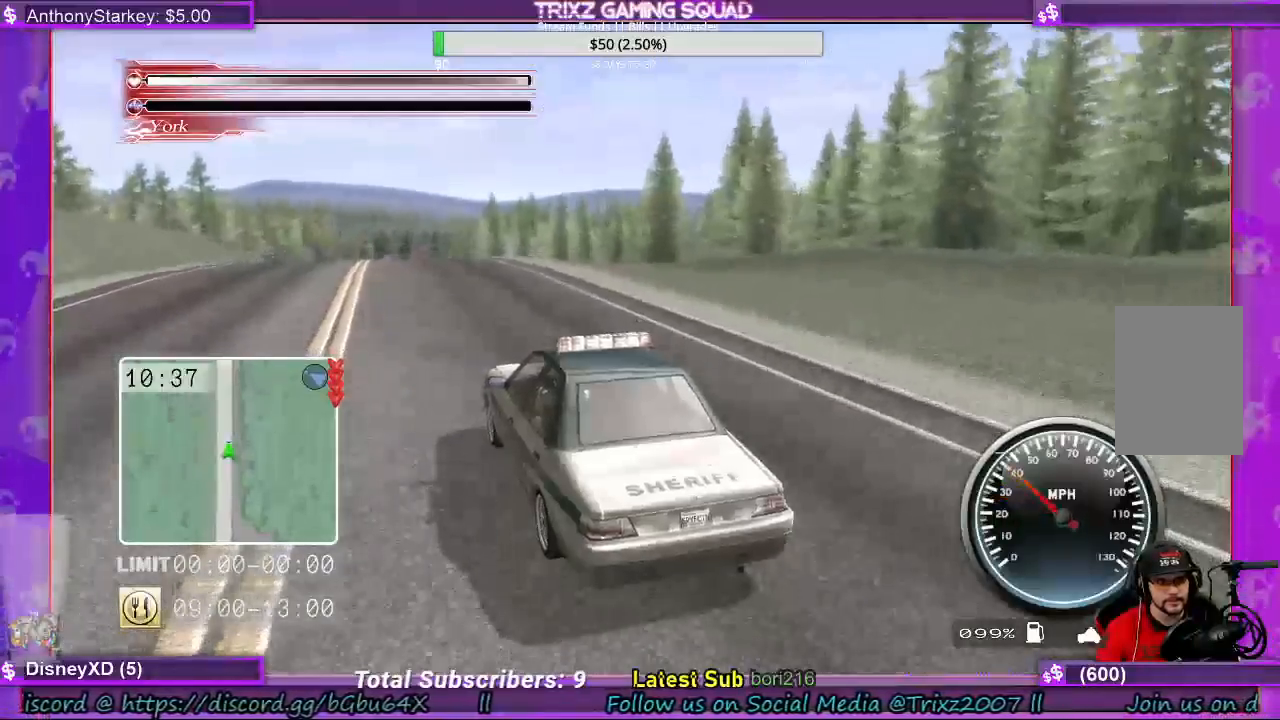
{"keys": ["w"], "mouse": [], "events": []}
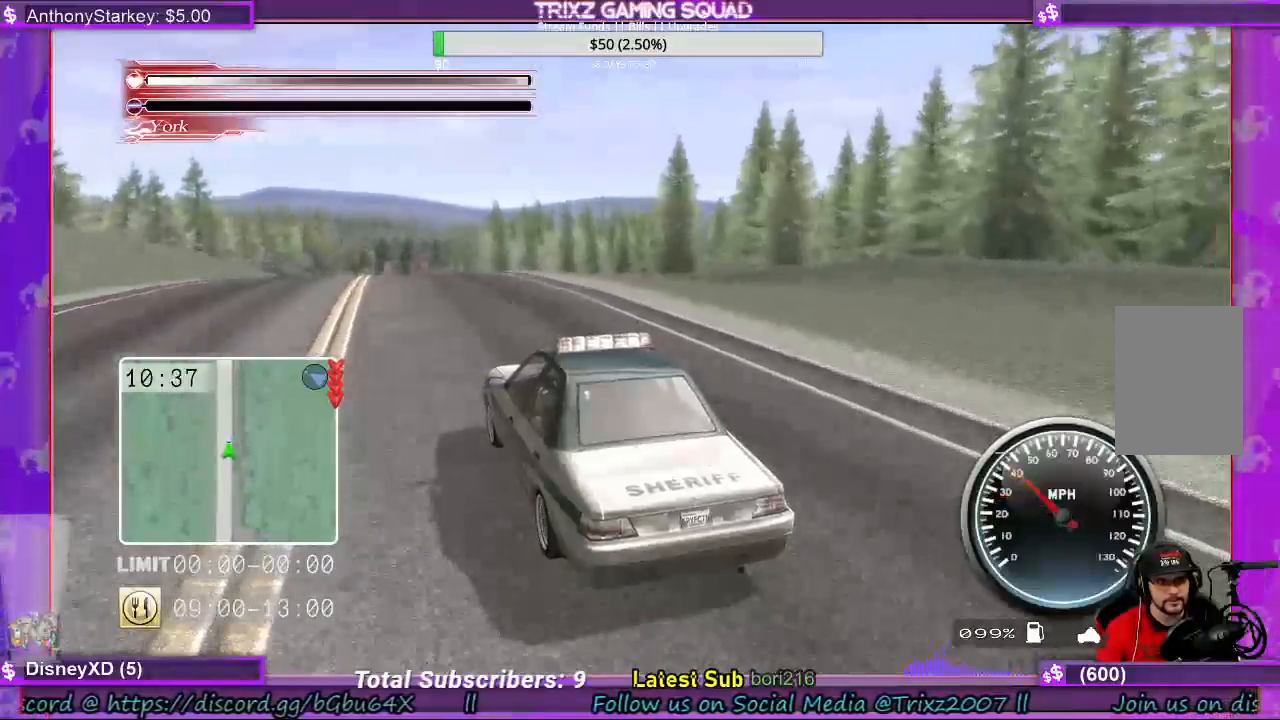
{"keys": ["w"], "mouse": [], "events": []}